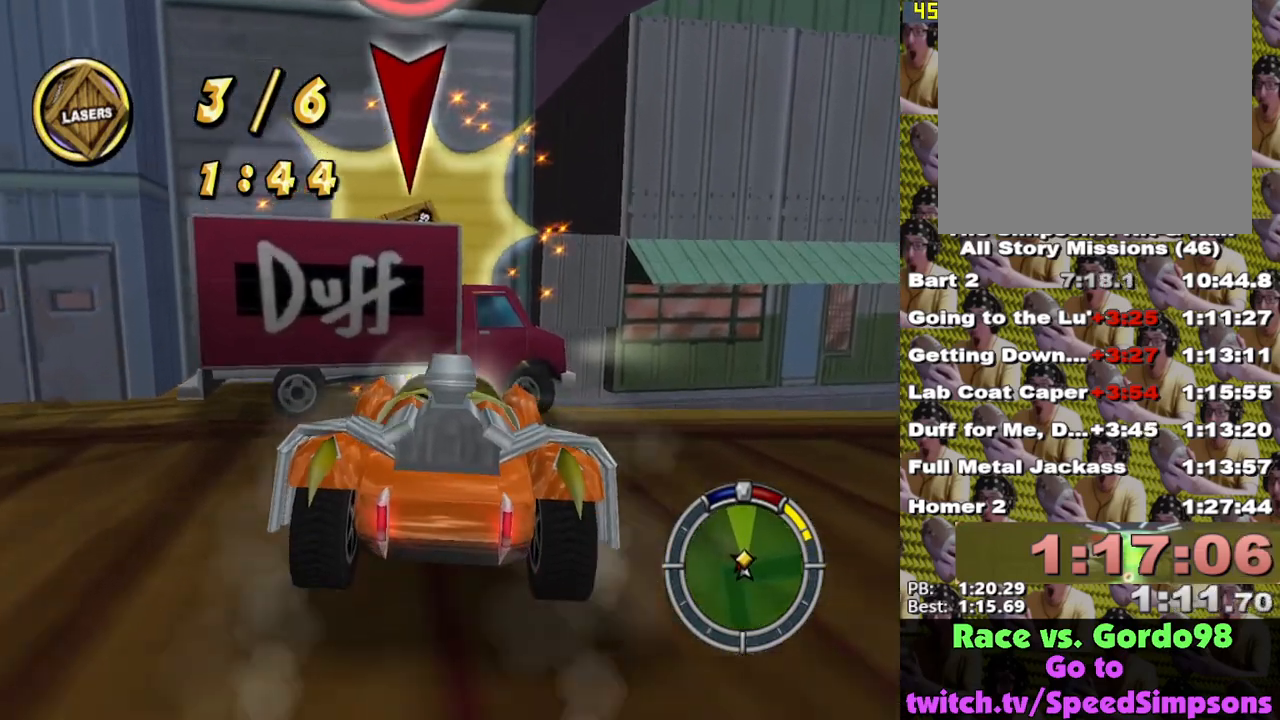
Gameplay with a controller (Xbox layout); each line is a JSON object with the inputs held at the frame after it. "events" lists button and stick changes between this image and that frame as [ms after this image, input, new state], when the widget could be followed in between.
{"buttons": ["A"], "left_stick": "center", "right_stick": "center", "events": [[167, "A", "down"], [167, "X", "up"]]}
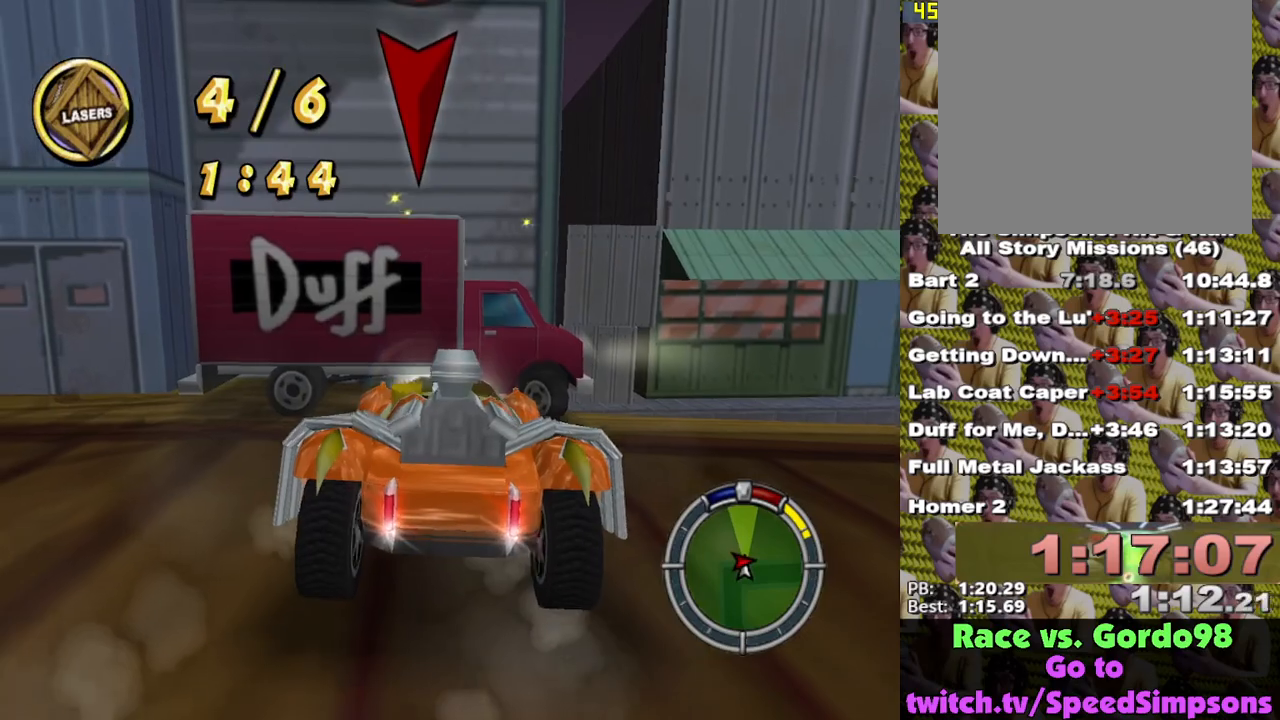
{"buttons": ["X", "L2"], "left_stick": "center", "right_stick": "center", "events": [[83, "L2", "down"], [100, "X", "down"], [117, "A", "up"]]}
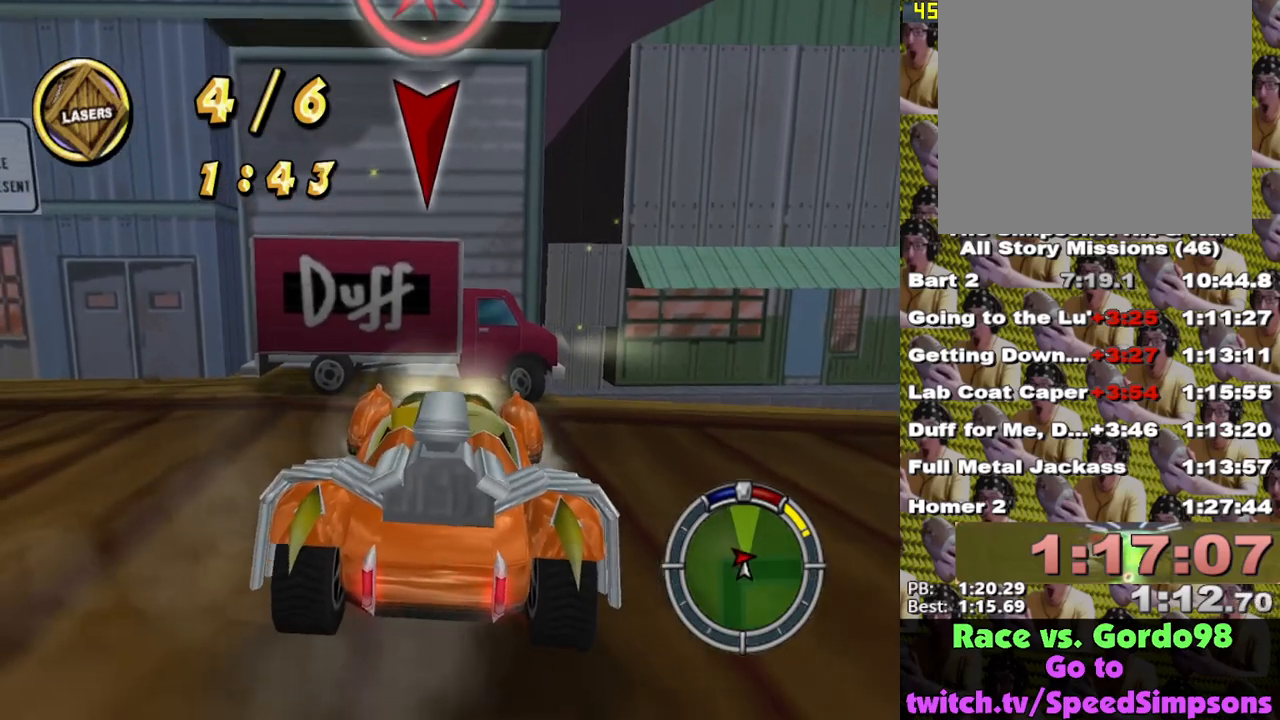
{"buttons": ["X"], "left_stick": "center", "right_stick": "center", "events": [[33, "L2", "up"]]}
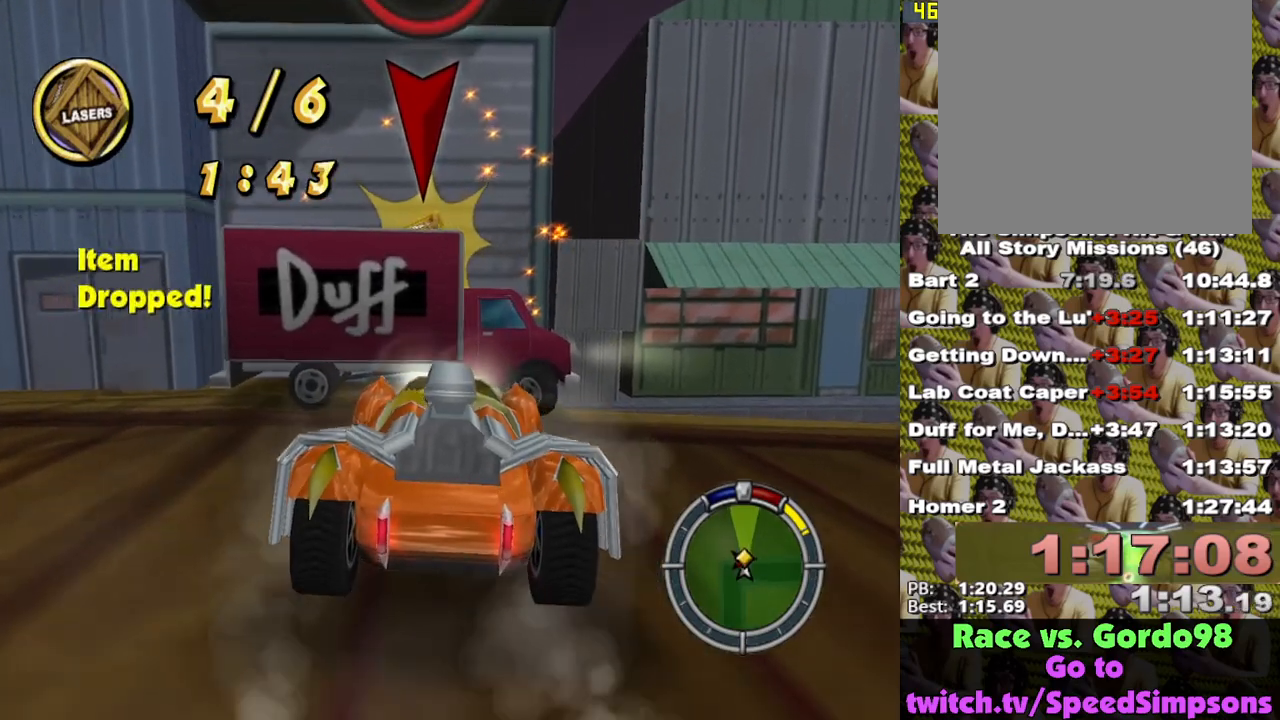
{"buttons": ["A"], "left_stick": "center", "right_stick": "center", "events": [[167, "A", "down"], [167, "X", "up"]]}
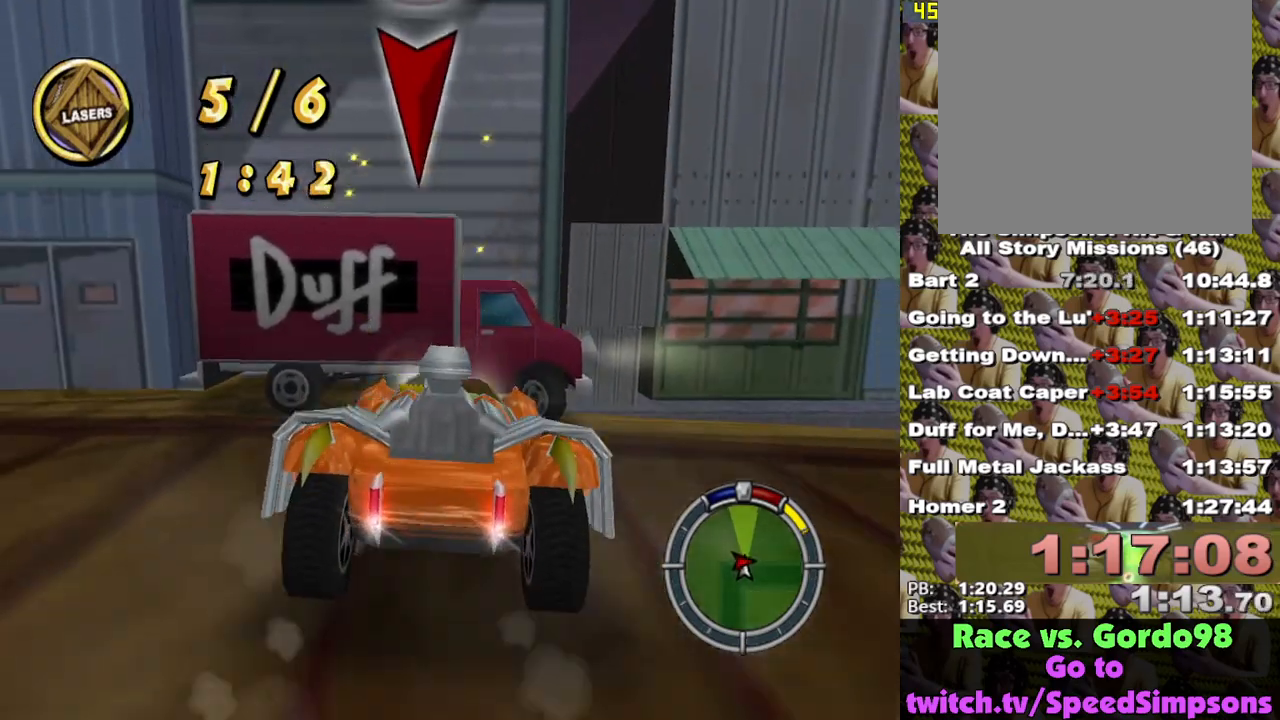
{"buttons": ["X", "L2"], "left_stick": "center", "right_stick": "center", "events": [[17, "left_stick", "right"], [67, "X", "down"], [83, "A", "up"], [83, "L2", "down"], [183, "left_stick", "center"]]}
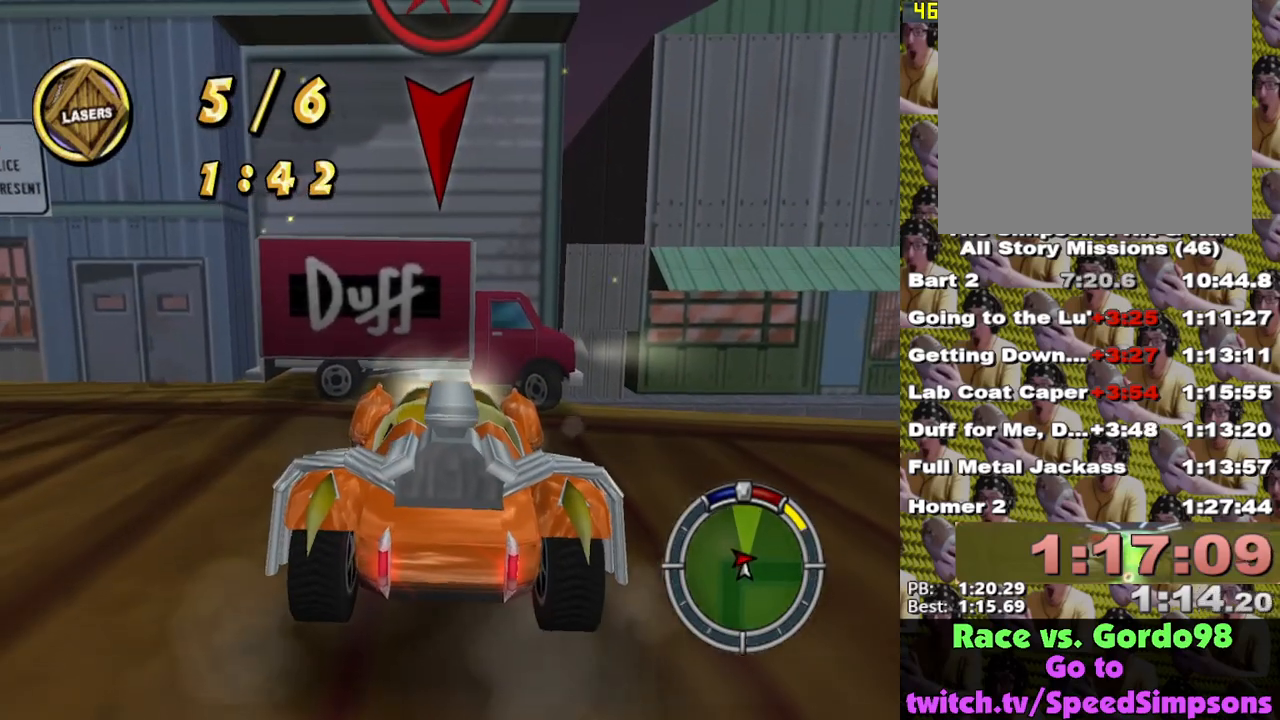
{"buttons": ["X", "L2"], "left_stick": "down-left", "right_stick": "center", "events": [[17, "L2", "up"], [117, "left_stick", "left"], [250, "left_stick", "down-left"], [350, "L2", "down"]]}
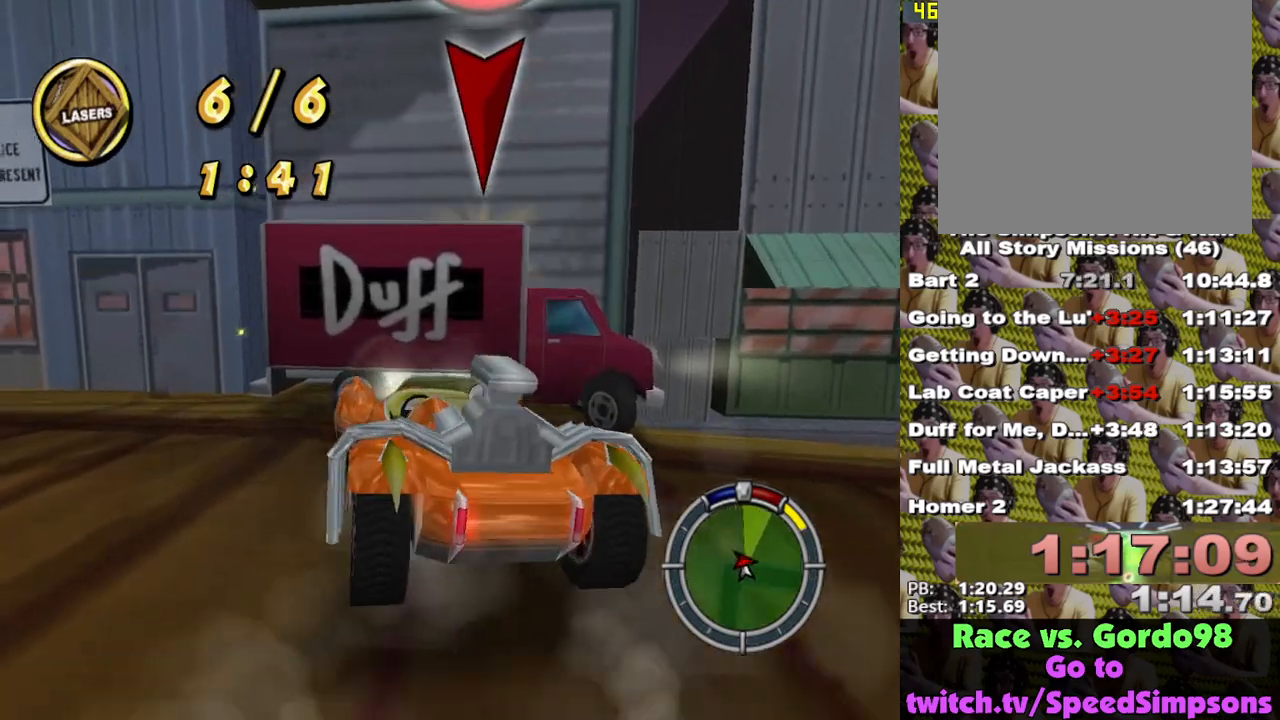
{"buttons": ["X", "L2"], "left_stick": "down-left", "right_stick": "center", "events": []}
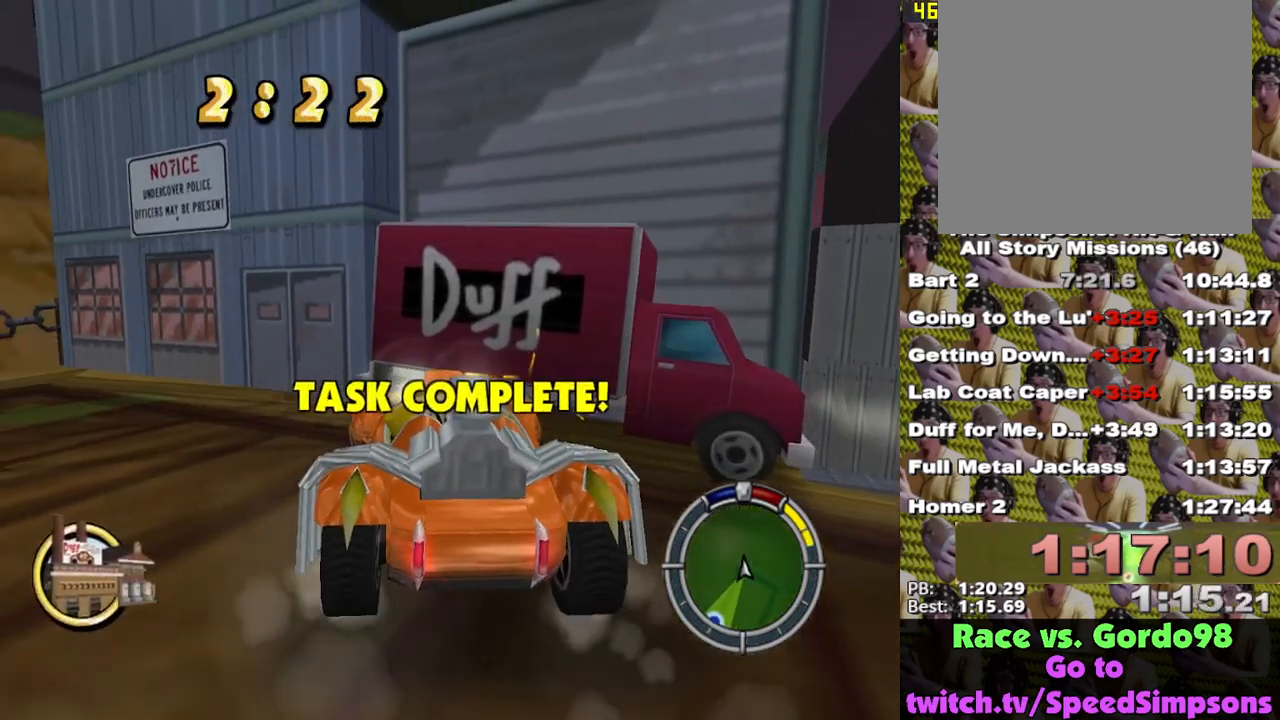
{"buttons": ["X", "L1"], "left_stick": "left", "right_stick": "center", "events": [[17, "L2", "up"], [133, "left_stick", "left"], [333, "L1", "down"]]}
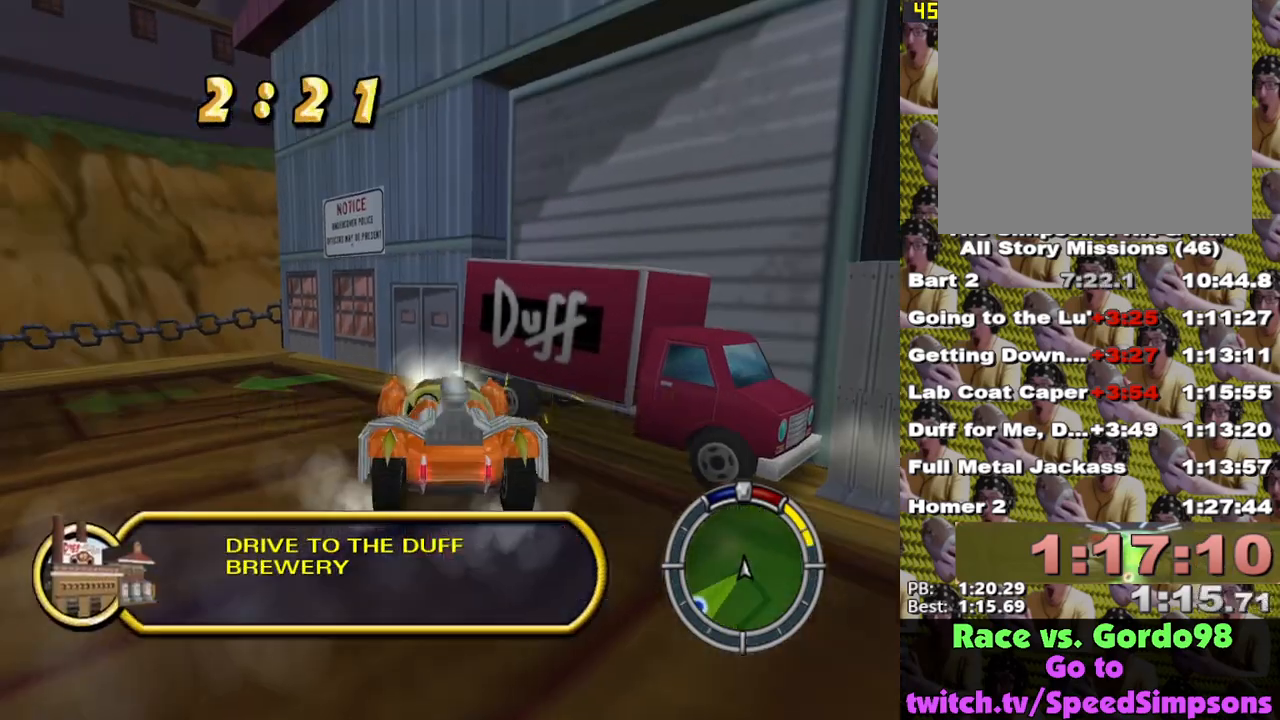
{"buttons": ["X"], "left_stick": "left", "right_stick": "center", "events": [[17, "L1", "up"], [67, "L1", "down"], [233, "L1", "up"]]}
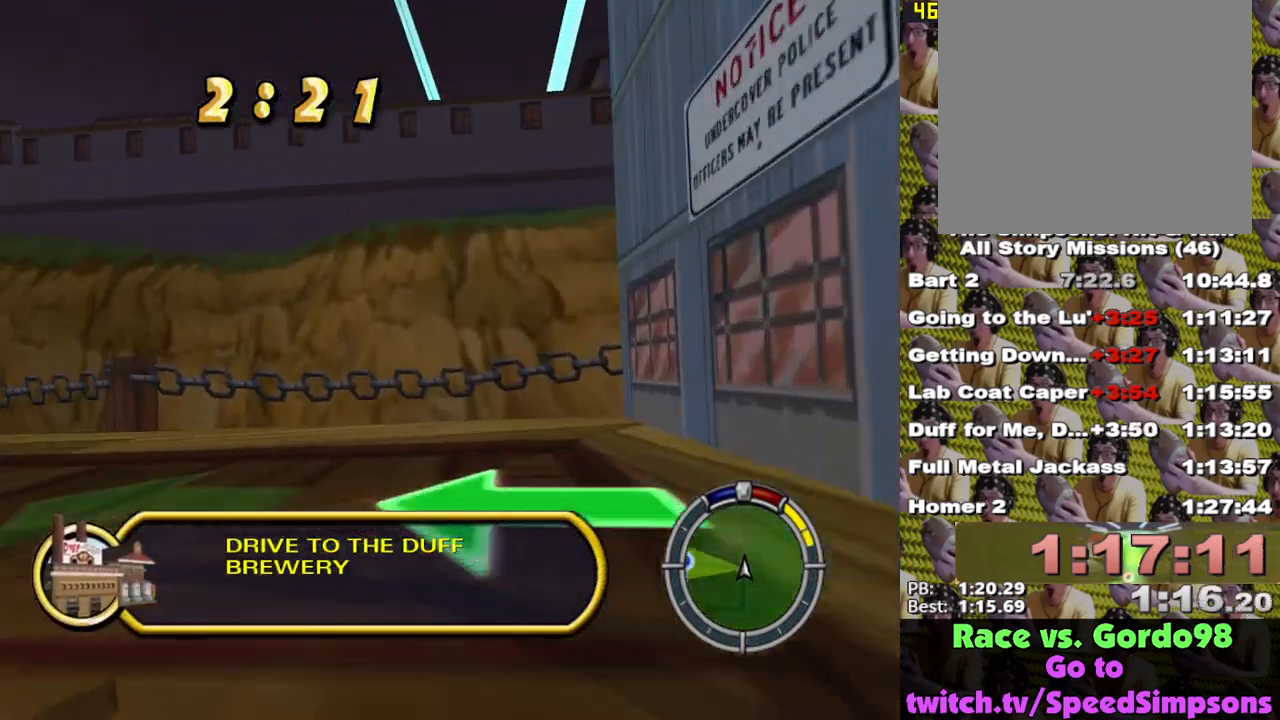
{"buttons": ["X"], "left_stick": "center", "right_stick": "center", "events": [[383, "left_stick", "center"]]}
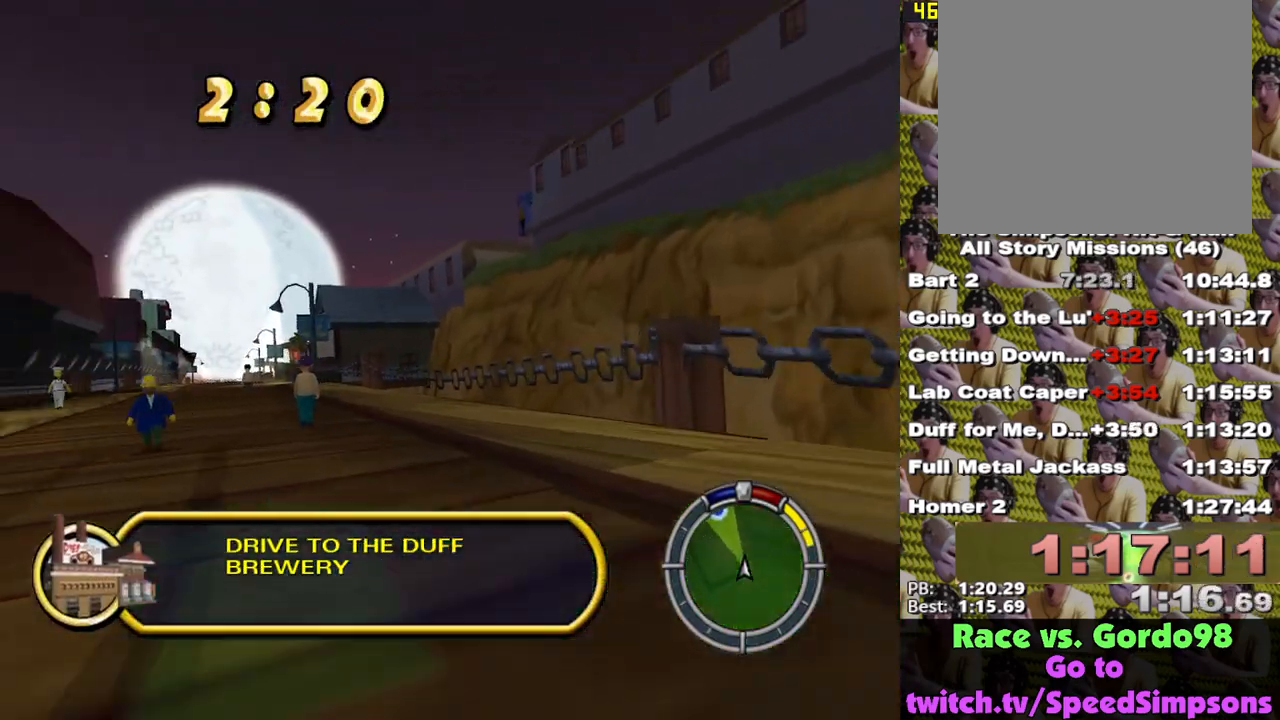
{"buttons": ["X"], "left_stick": "left", "right_stick": "center", "events": [[350, "left_stick", "left"]]}
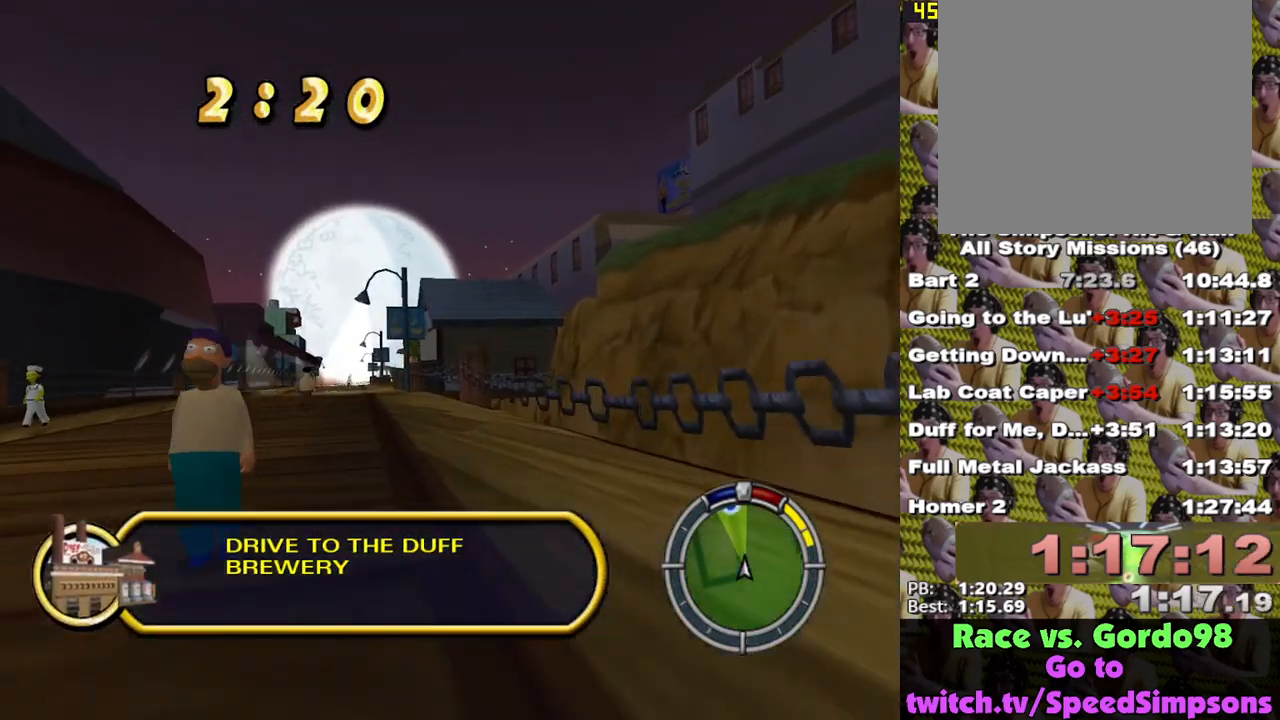
{"buttons": ["X"], "left_stick": "center", "right_stick": "center", "events": [[50, "left_stick", "center"]]}
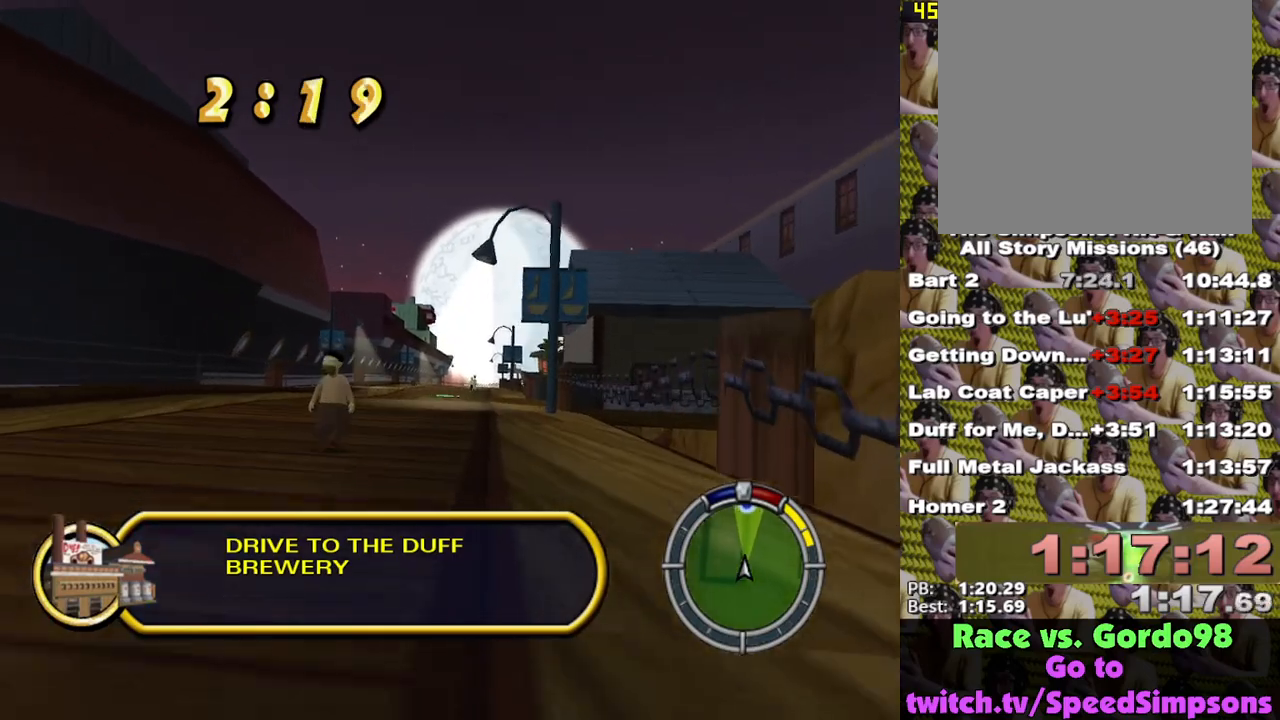
{"buttons": ["X"], "left_stick": "center", "right_stick": "center", "events": [[150, "left_stick", "left"], [283, "left_stick", "center"]]}
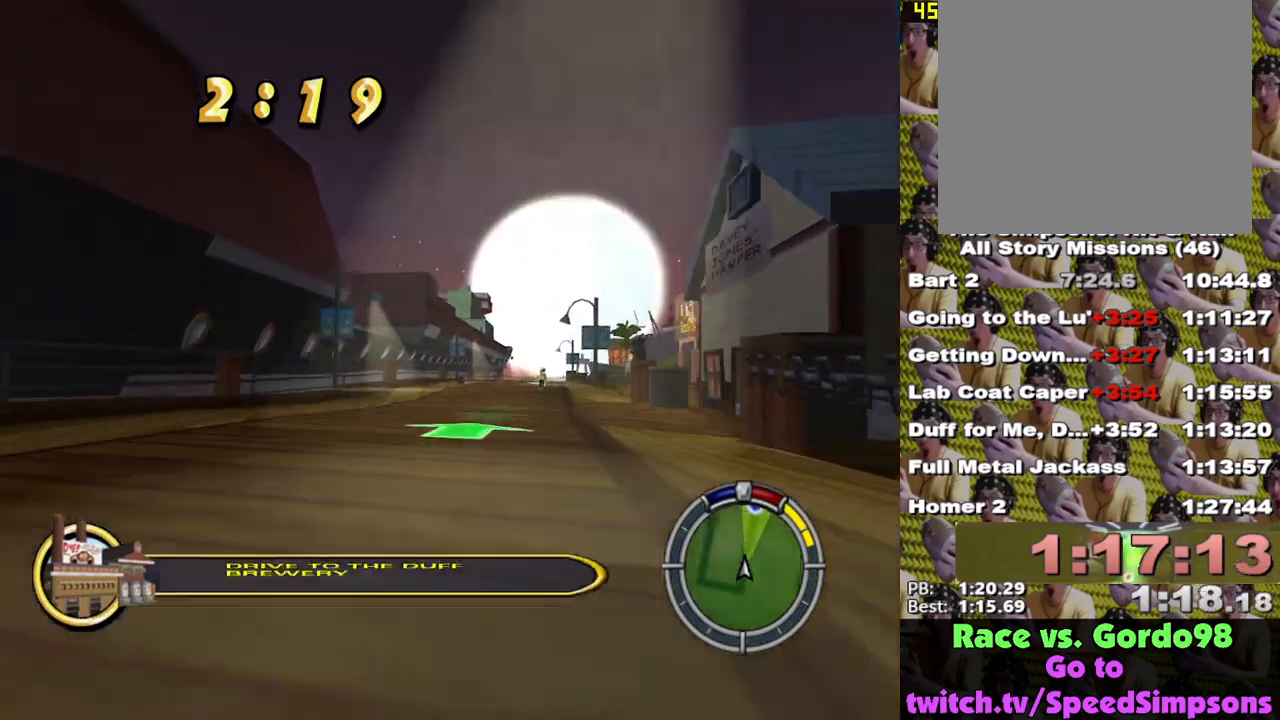
{"buttons": ["X"], "left_stick": "center", "right_stick": "center", "events": []}
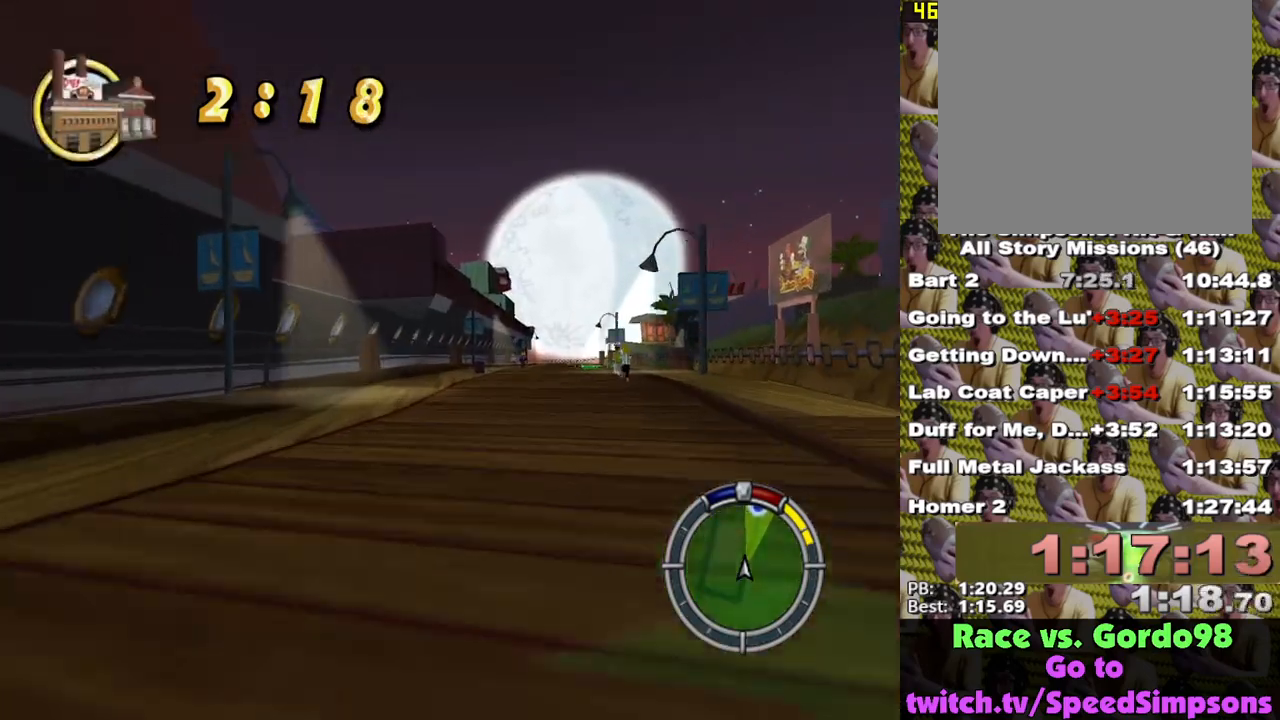
{"buttons": ["X"], "left_stick": "center", "right_stick": "center", "events": []}
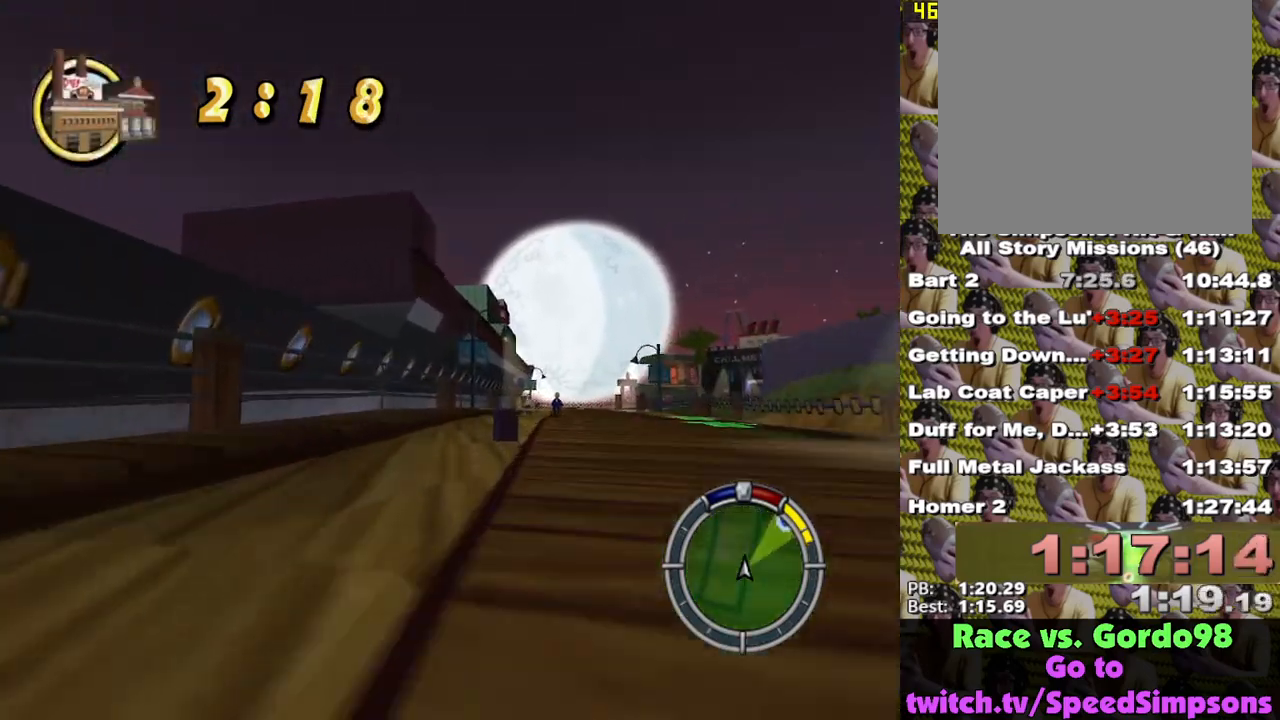
{"buttons": ["X"], "left_stick": "center", "right_stick": "center", "events": []}
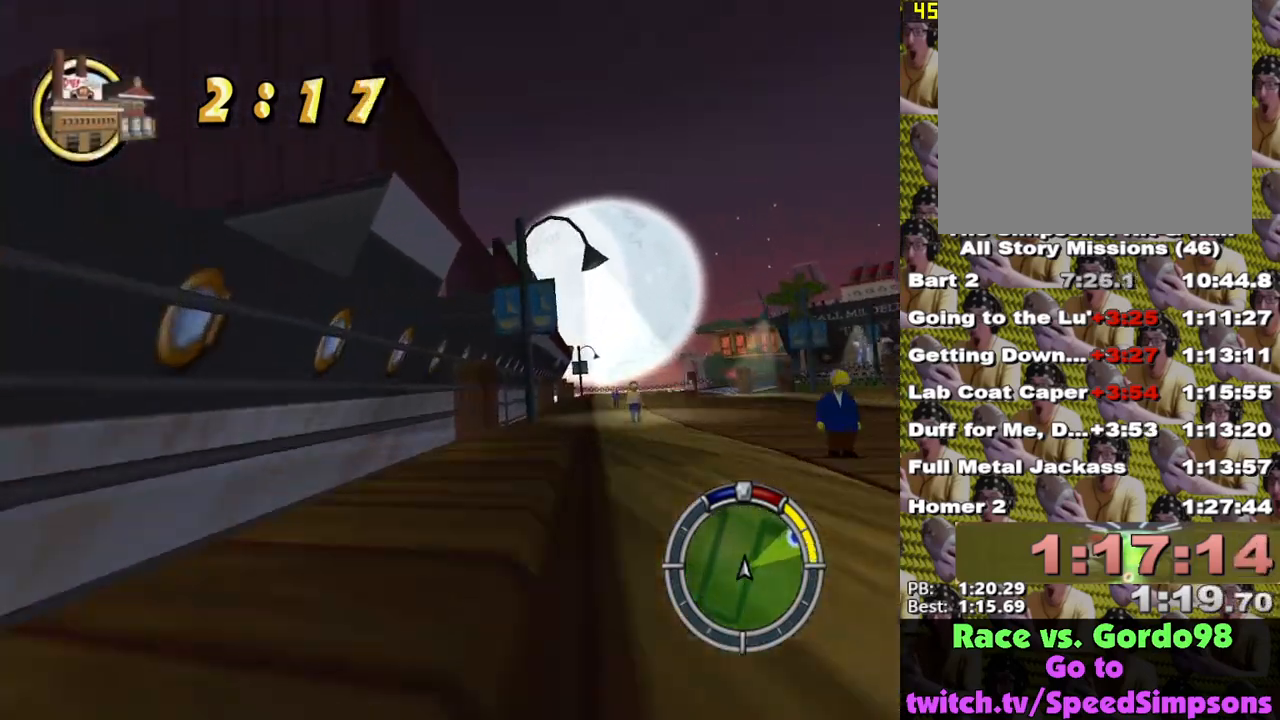
{"buttons": ["X"], "left_stick": "center", "right_stick": "center", "events": [[50, "left_stick", "down-right"], [417, "left_stick", "center"]]}
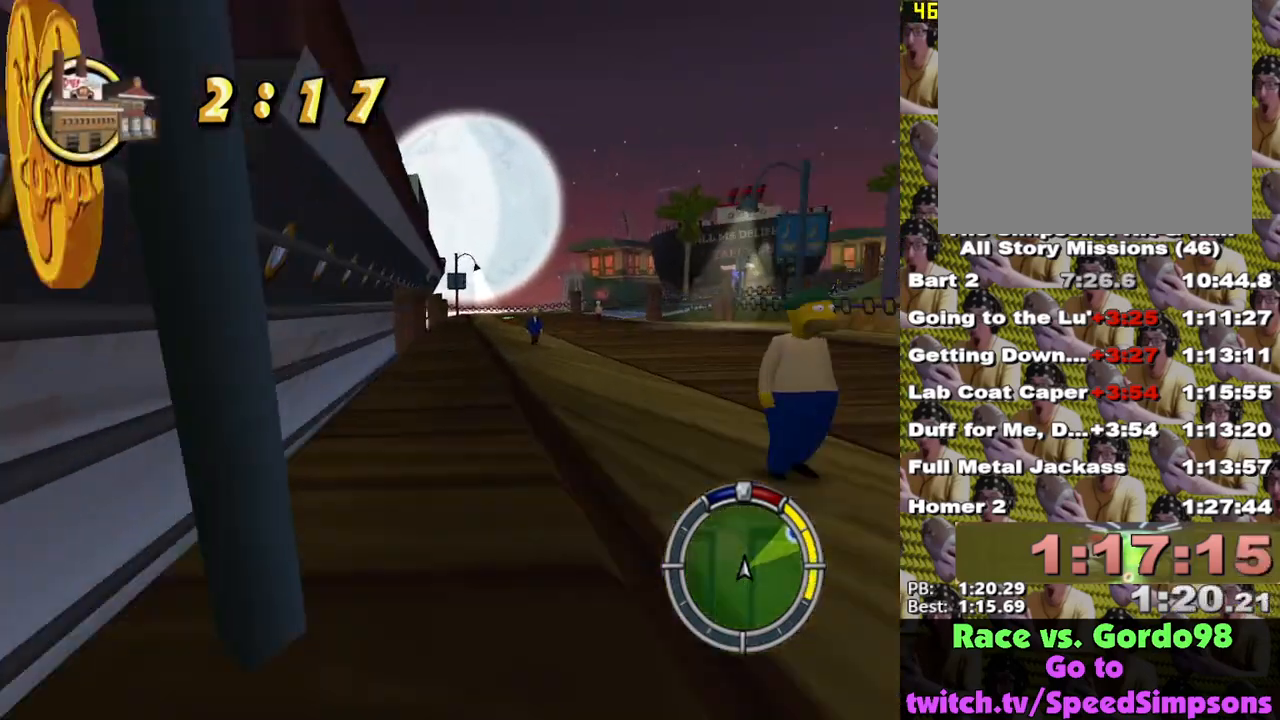
{"buttons": ["X"], "left_stick": "center", "right_stick": "center", "events": [[250, "left_stick", "right"], [467, "left_stick", "center"]]}
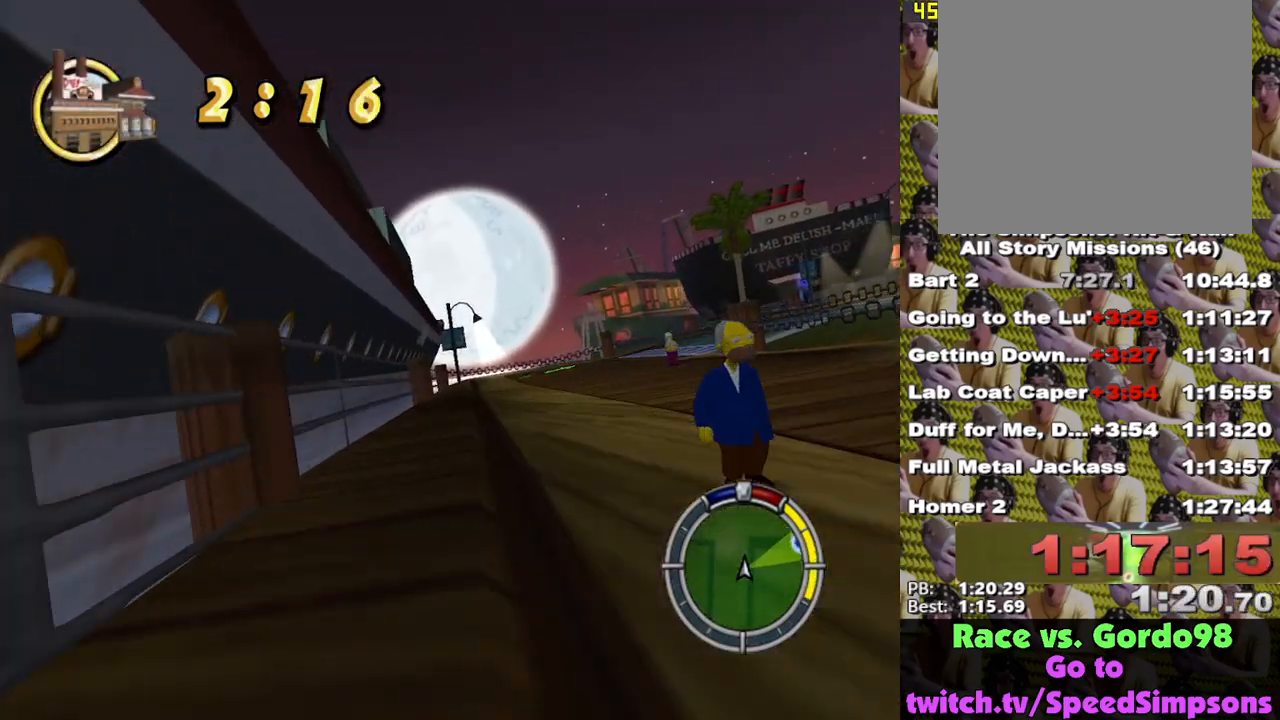
{"buttons": ["X"], "left_stick": "center", "right_stick": "center", "events": [[100, "left_stick", "right"], [433, "left_stick", "center"]]}
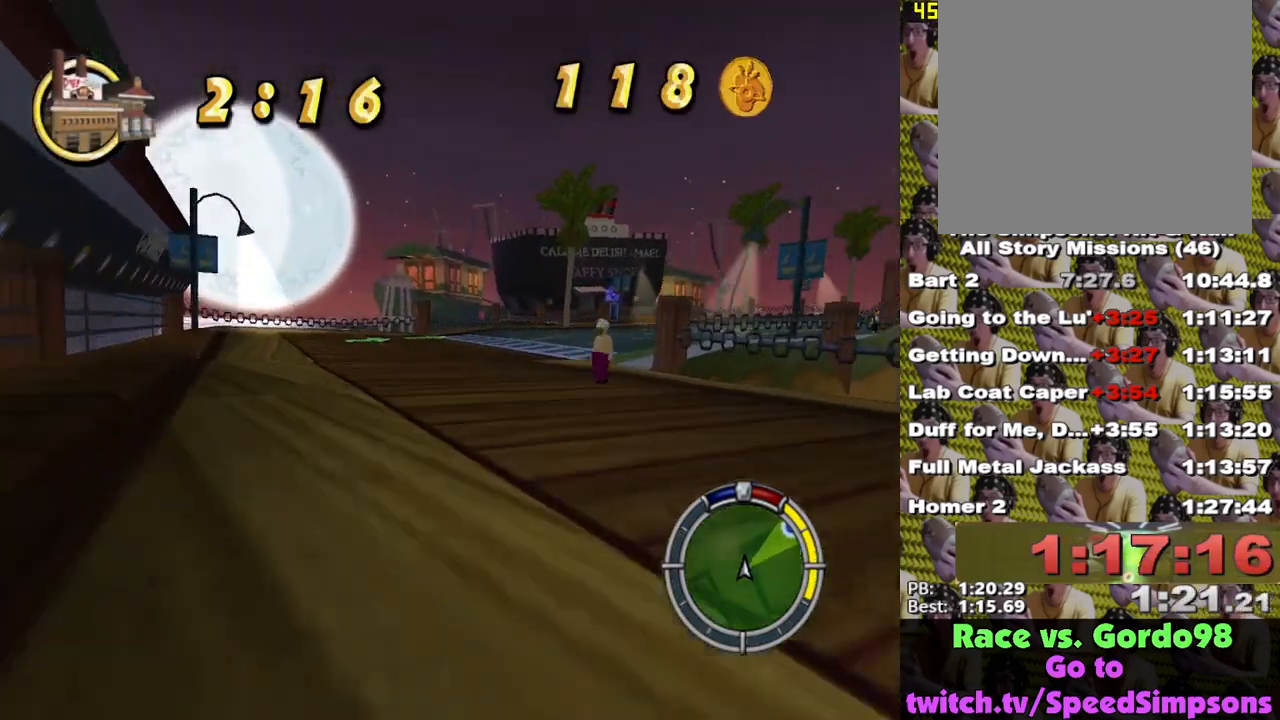
{"buttons": ["X"], "left_stick": "right", "right_stick": "center", "events": [[117, "left_stick", "right"]]}
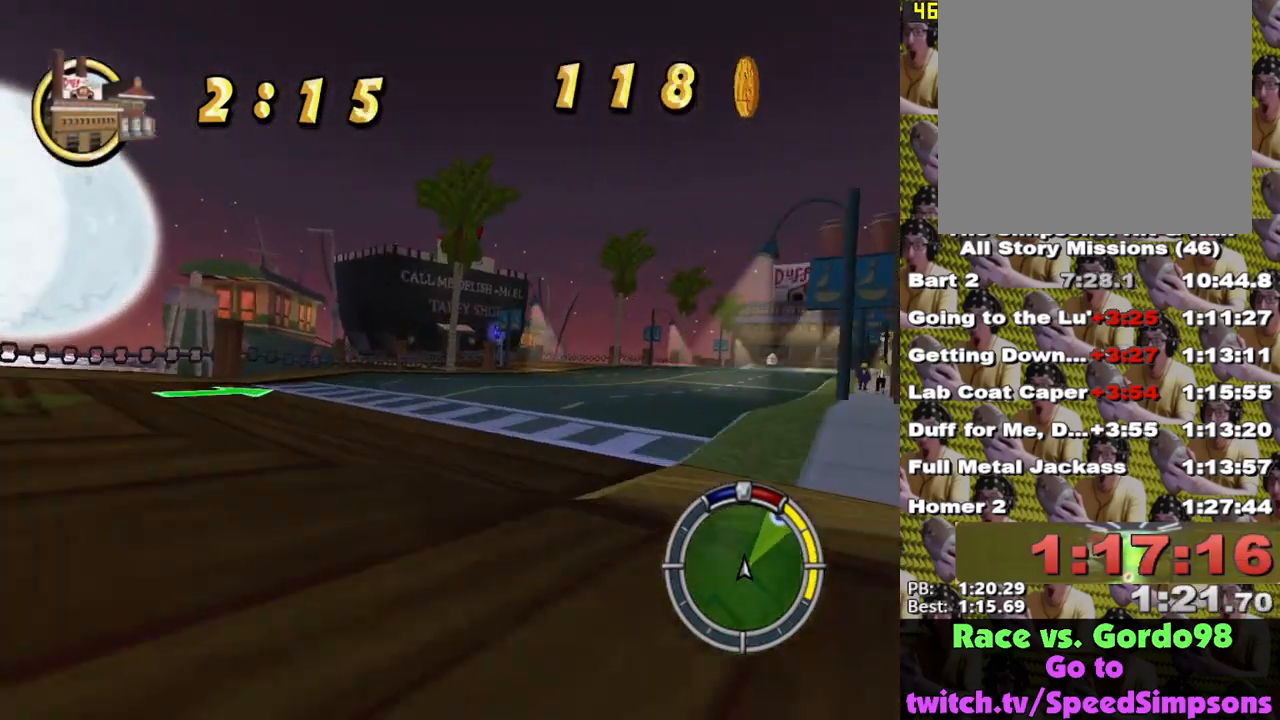
{"buttons": ["X"], "left_stick": "right", "right_stick": "center", "events": [[267, "left_stick", "center"], [483, "left_stick", "right"]]}
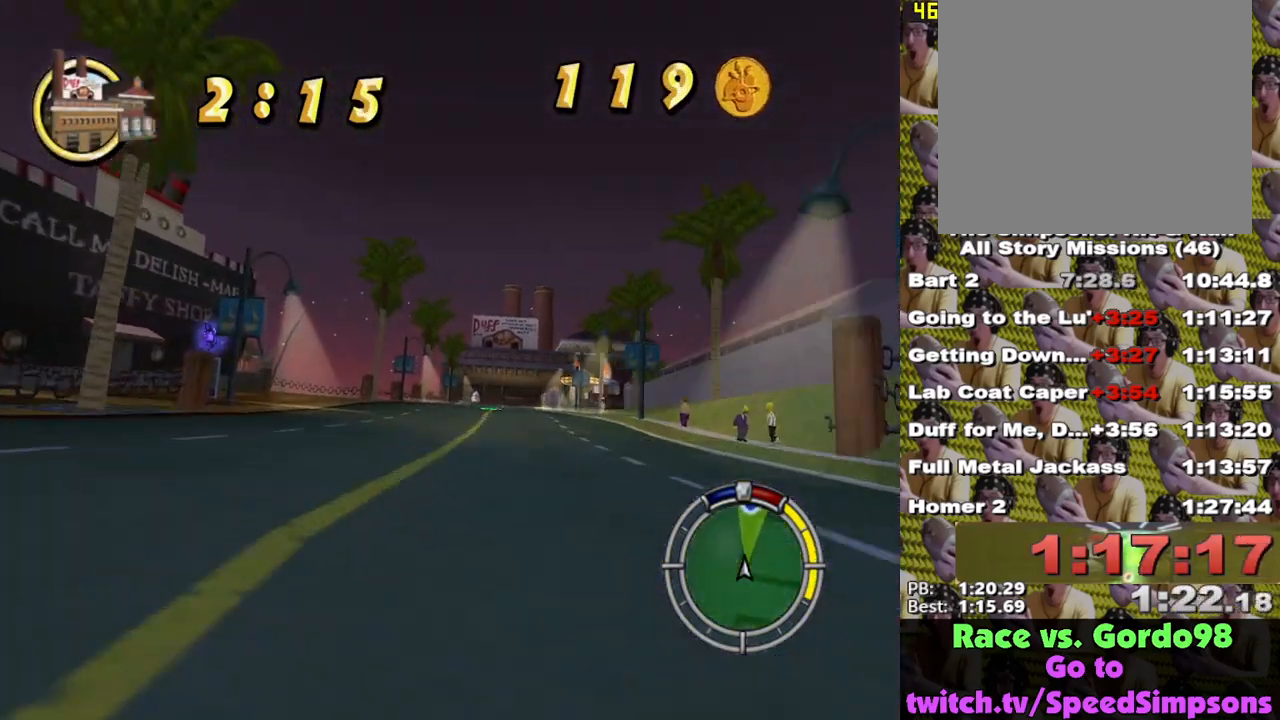
{"buttons": ["X"], "left_stick": "right", "right_stick": "center", "events": [[167, "left_stick", "center"], [433, "left_stick", "right"]]}
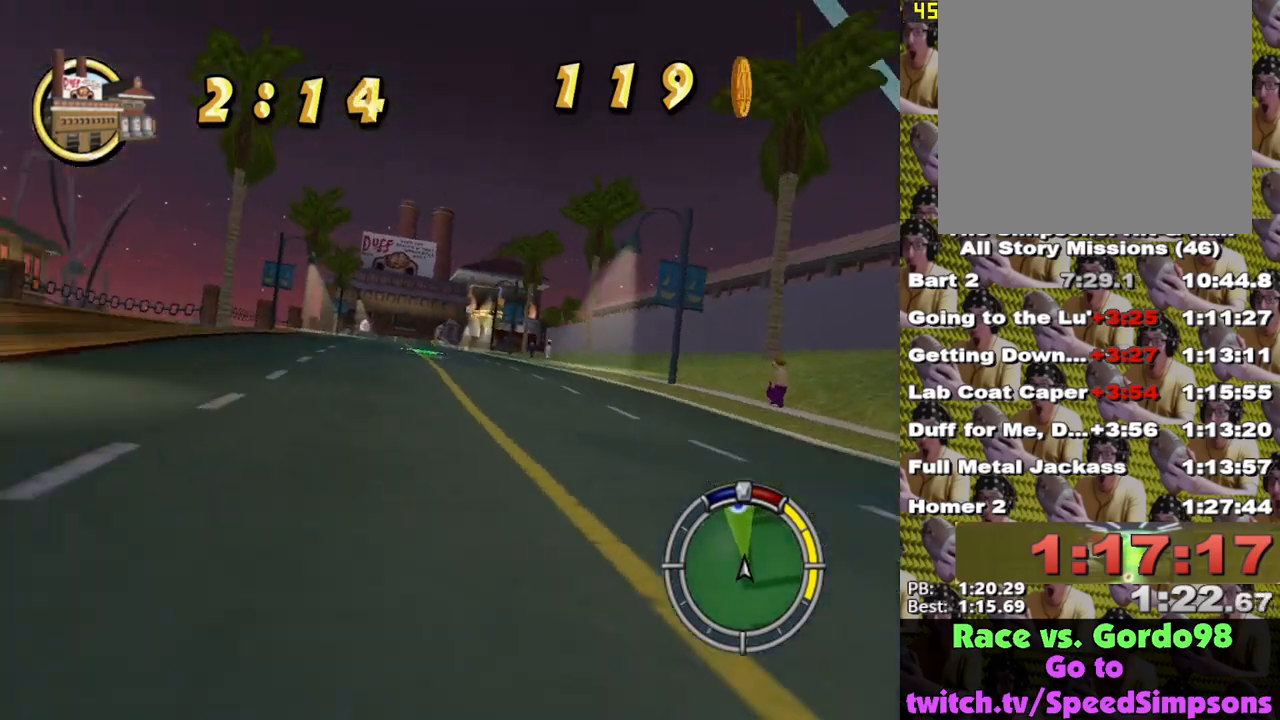
{"buttons": ["X"], "left_stick": "left", "right_stick": "center", "events": [[17, "left_stick", "center"], [433, "left_stick", "left"]]}
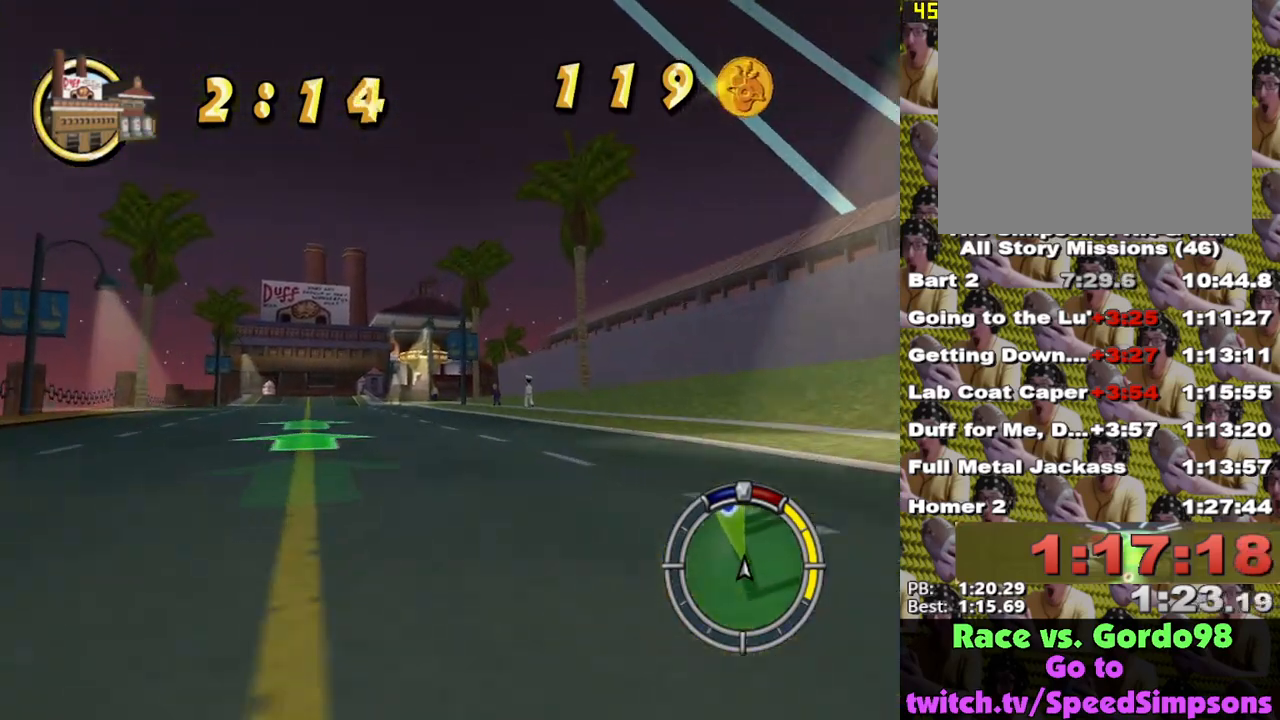
{"buttons": ["X"], "left_stick": "center", "right_stick": "center", "events": [[217, "left_stick", "center"]]}
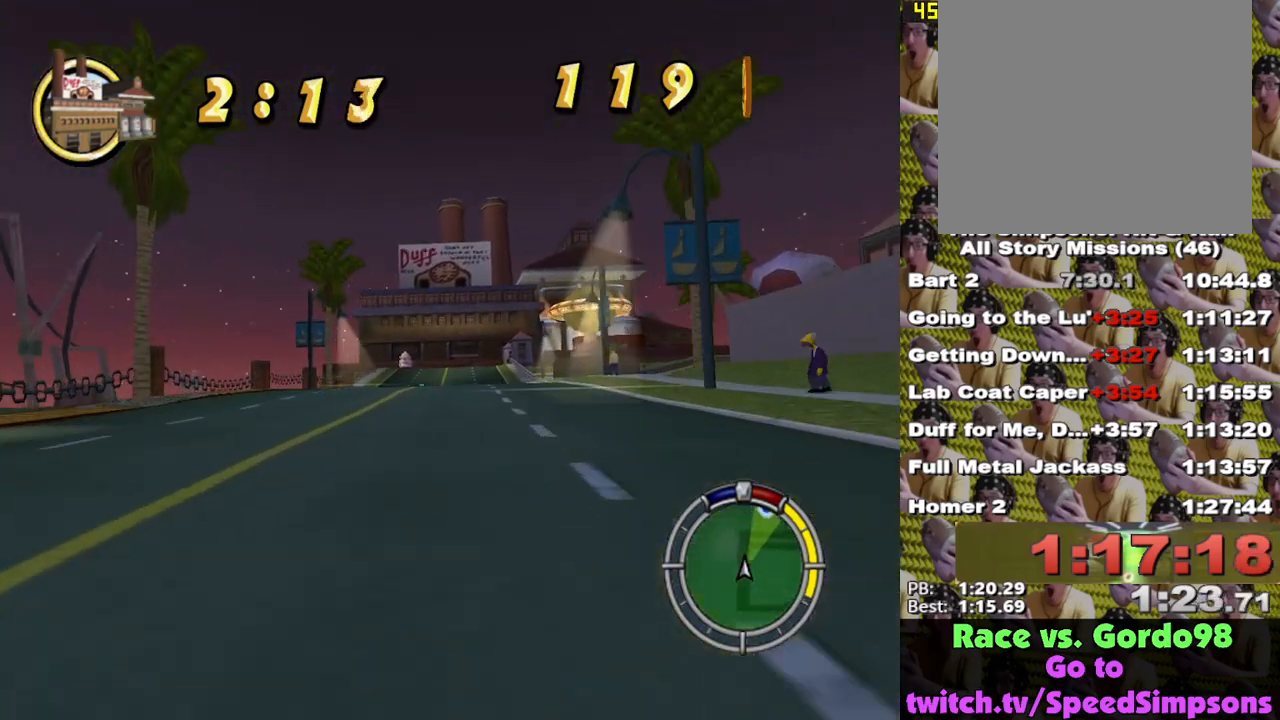
{"buttons": ["X"], "left_stick": "center", "right_stick": "center", "events": [[100, "left_stick", "left"], [217, "left_stick", "center"]]}
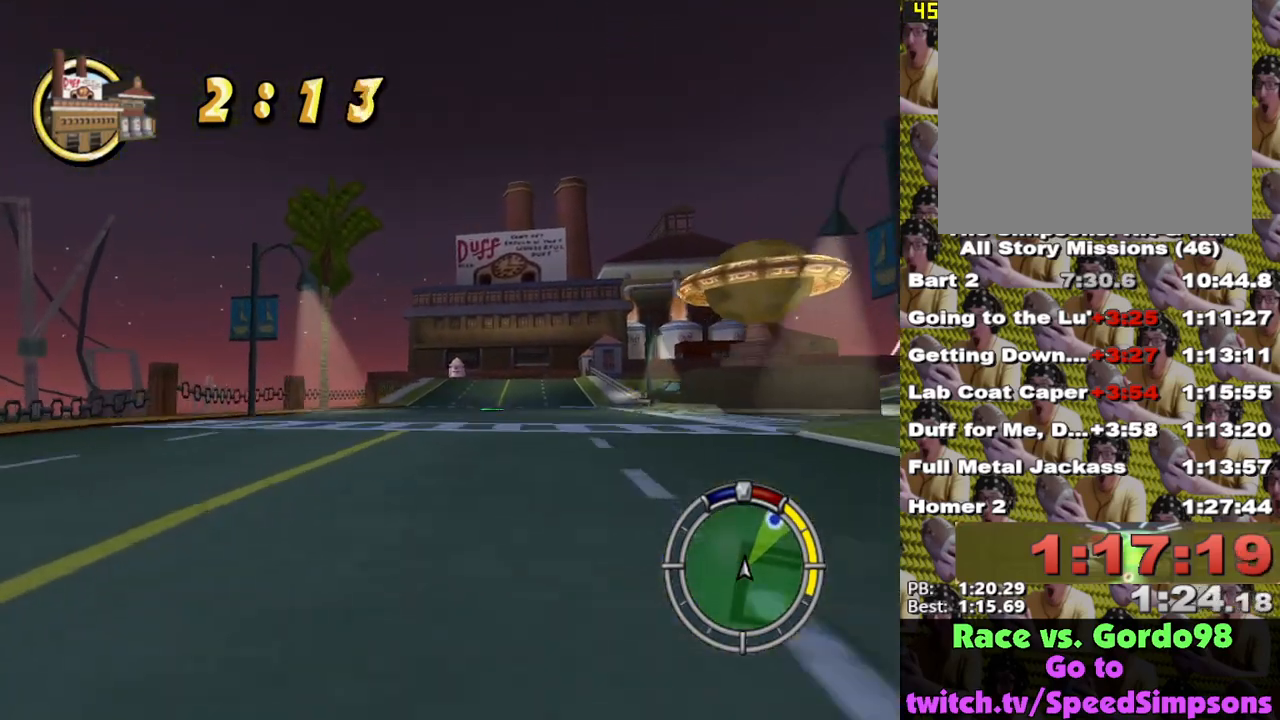
{"buttons": ["X"], "left_stick": "center", "right_stick": "center", "events": [[317, "left_stick", "down-right"], [483, "left_stick", "center"]]}
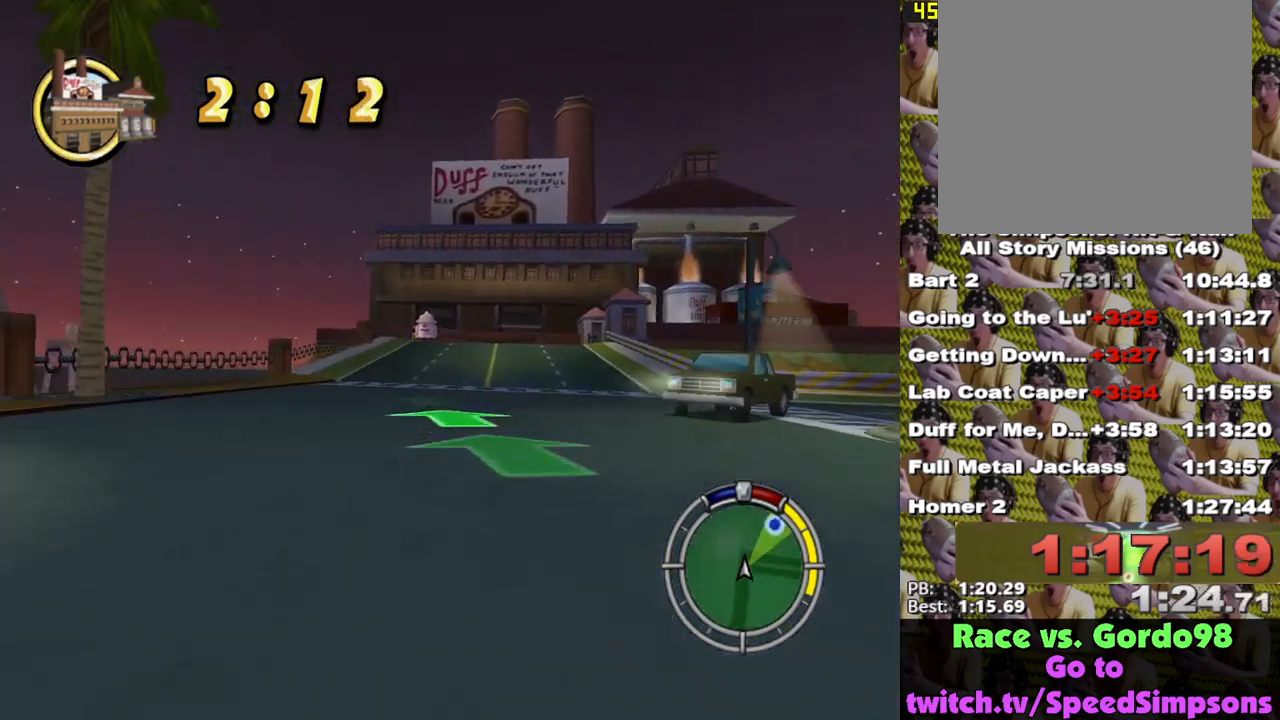
{"buttons": ["X"], "left_stick": "center", "right_stick": "center", "events": [[67, "left_stick", "left"], [133, "left_stick", "center"], [233, "left_stick", "right"], [333, "left_stick", "center"]]}
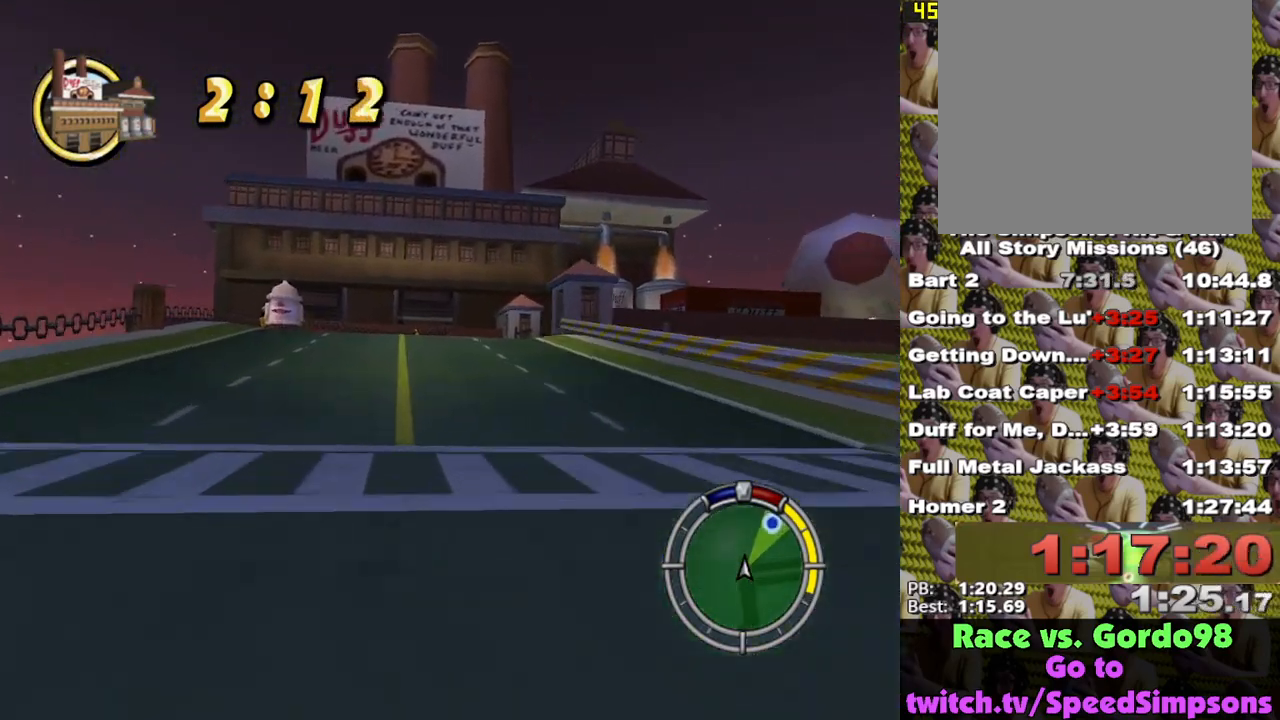
{"buttons": ["X", "L2"], "left_stick": "center", "right_stick": "center", "events": [[67, "left_stick", "right"], [150, "L2", "down"], [383, "left_stick", "center"]]}
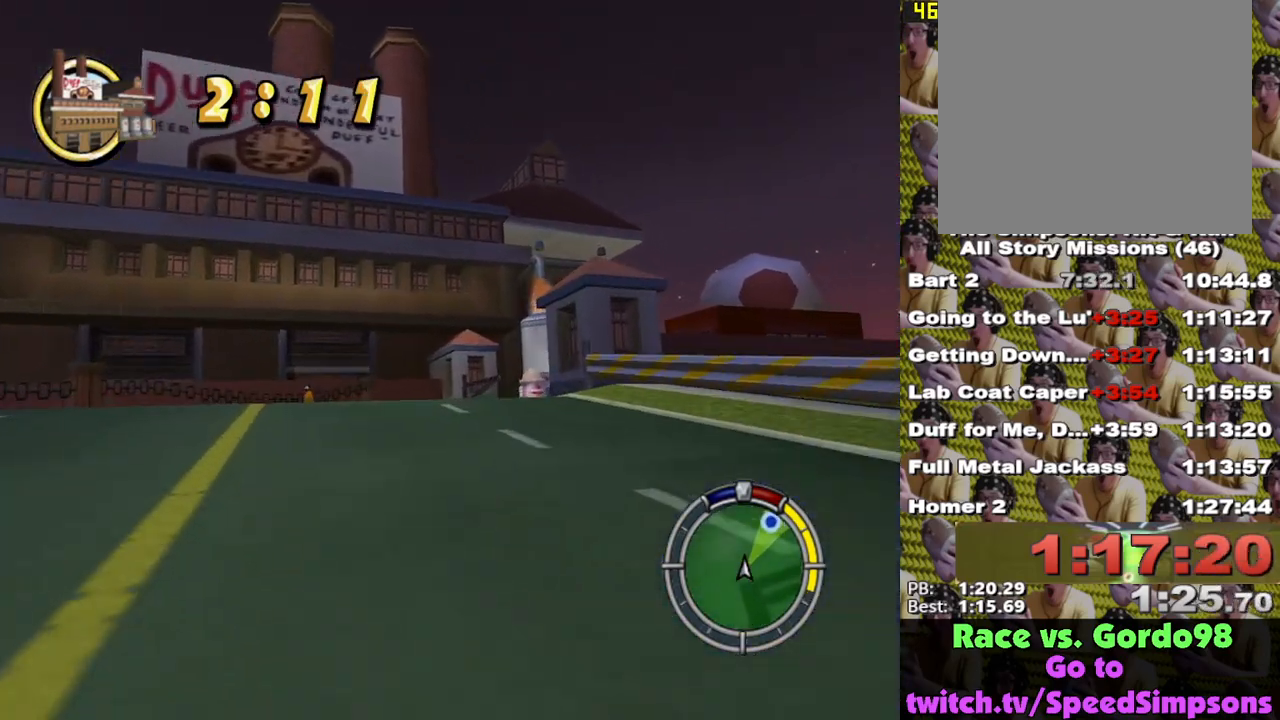
{"buttons": ["X"], "left_stick": "center", "right_stick": "center", "events": [[50, "left_stick", "right"], [400, "L2", "up"], [417, "left_stick", "center"]]}
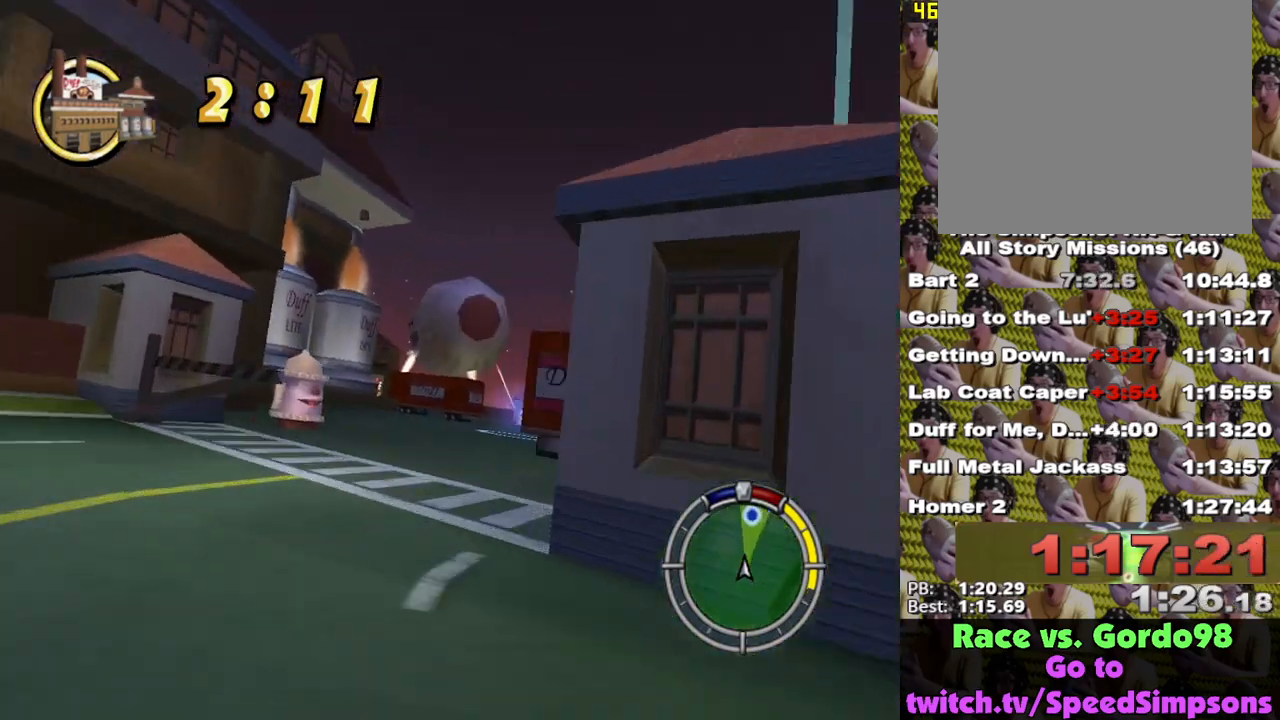
{"buttons": ["X"], "left_stick": "center", "right_stick": "center", "events": [[33, "X", "up"], [100, "X", "down"], [417, "left_stick", "right"], [467, "left_stick", "center"]]}